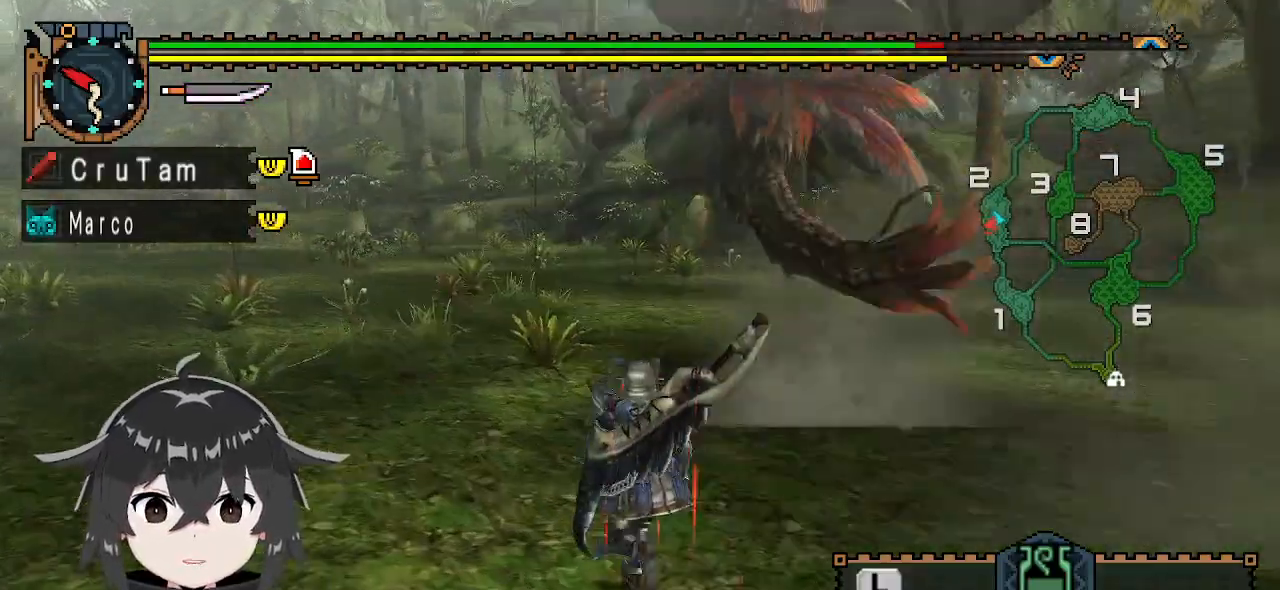
Gameplay with a controller (Xbox layout); each line is a JSON object with the inputs held at the frame after it. "events" lists button and stick changes between this image and that frame as [ms after this image, input, new state], when the widget could be followed in between.
{"buttons": ["R1"], "left_stick": "up", "right_stick": "center", "events": [[33, "left_stick", "up"]]}
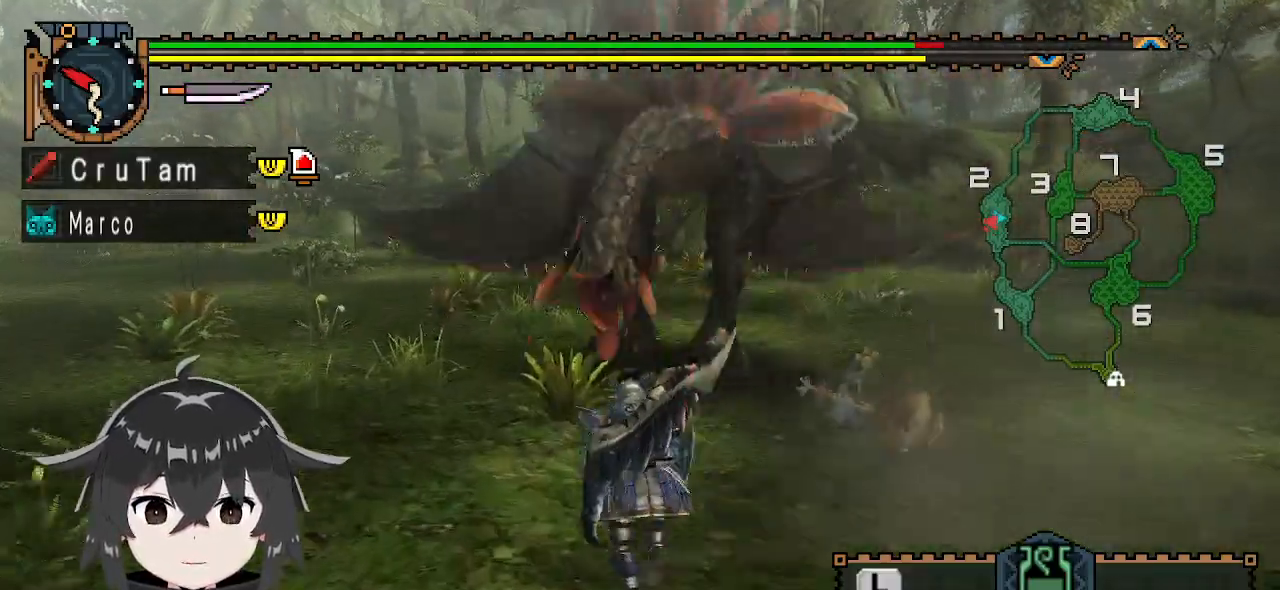
{"buttons": ["R1"], "left_stick": "up", "right_stick": "right", "events": [[433, "right_stick", "right"]]}
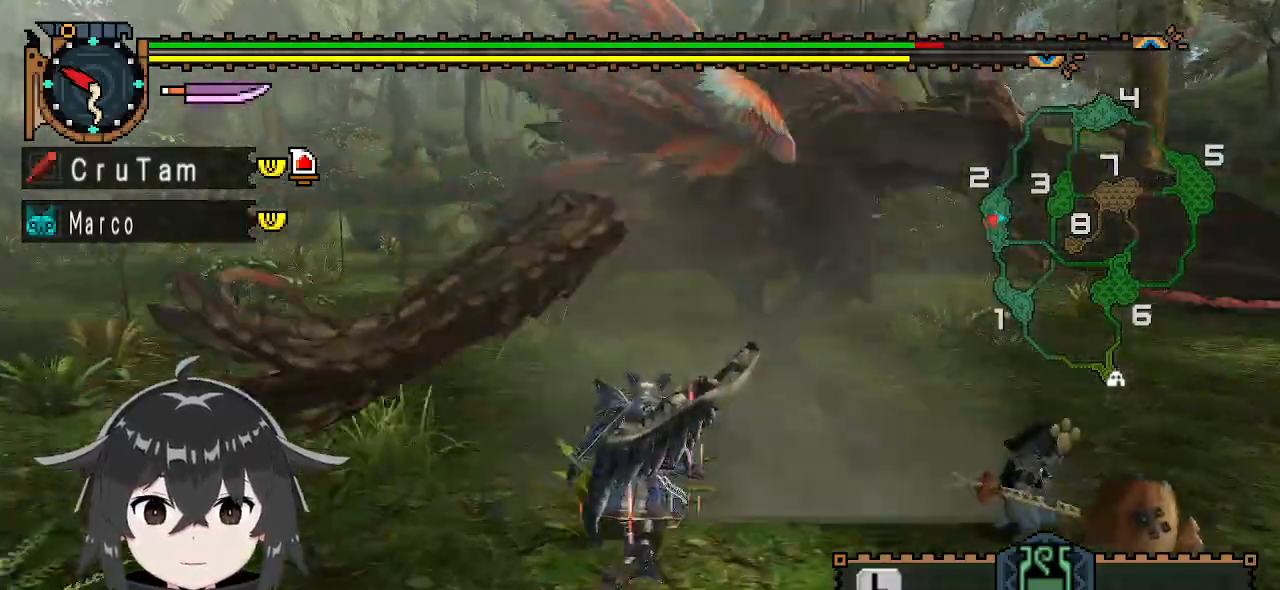
{"buttons": ["R1"], "left_stick": "up", "right_stick": "center", "events": [[133, "left_stick", "up-right"], [167, "right_stick", "center"], [267, "left_stick", "up"], [367, "right_stick", "right"], [500, "right_stick", "center"]]}
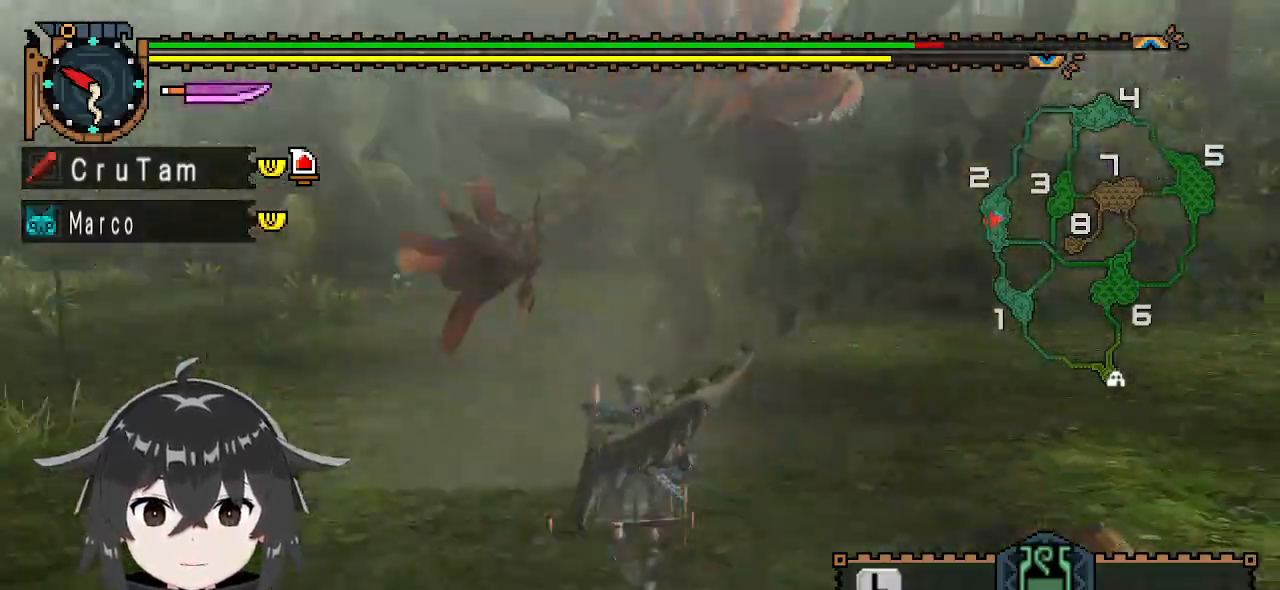
{"buttons": ["R1"], "left_stick": "up", "right_stick": "center", "events": []}
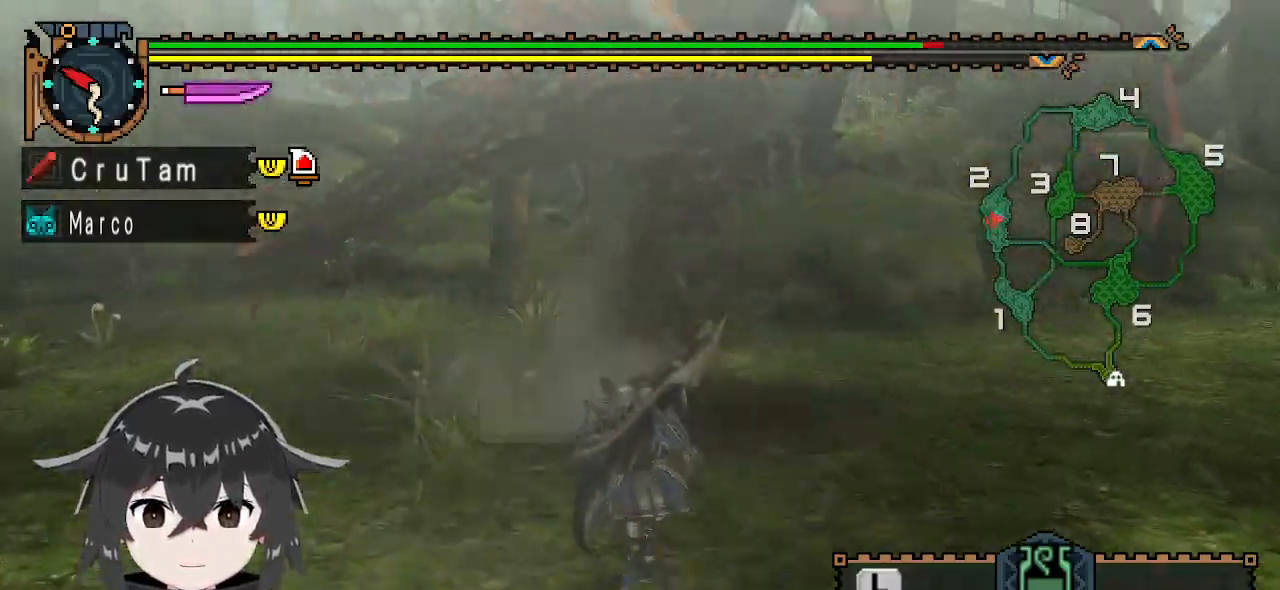
{"buttons": ["R1"], "left_stick": "left", "right_stick": "right", "events": [[233, "left_stick", "up-left"], [333, "left_stick", "left"], [400, "right_stick", "right"]]}
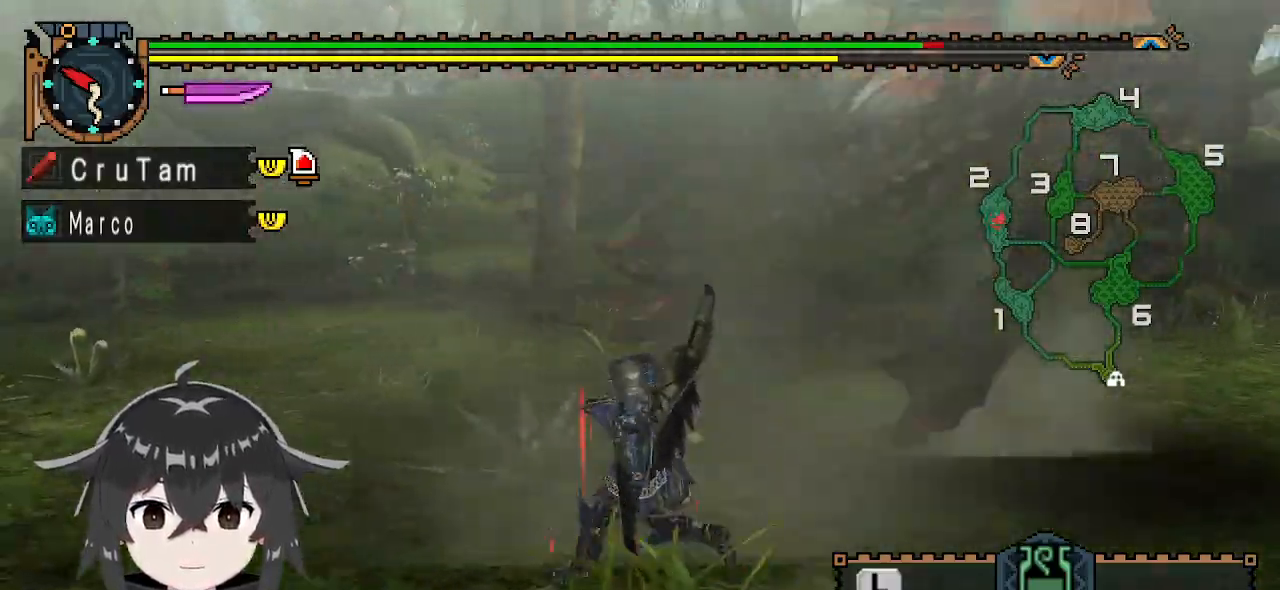
{"buttons": ["R1"], "left_stick": "up", "right_stick": "center", "events": [[100, "left_stick", "up"], [433, "right_stick", "center"]]}
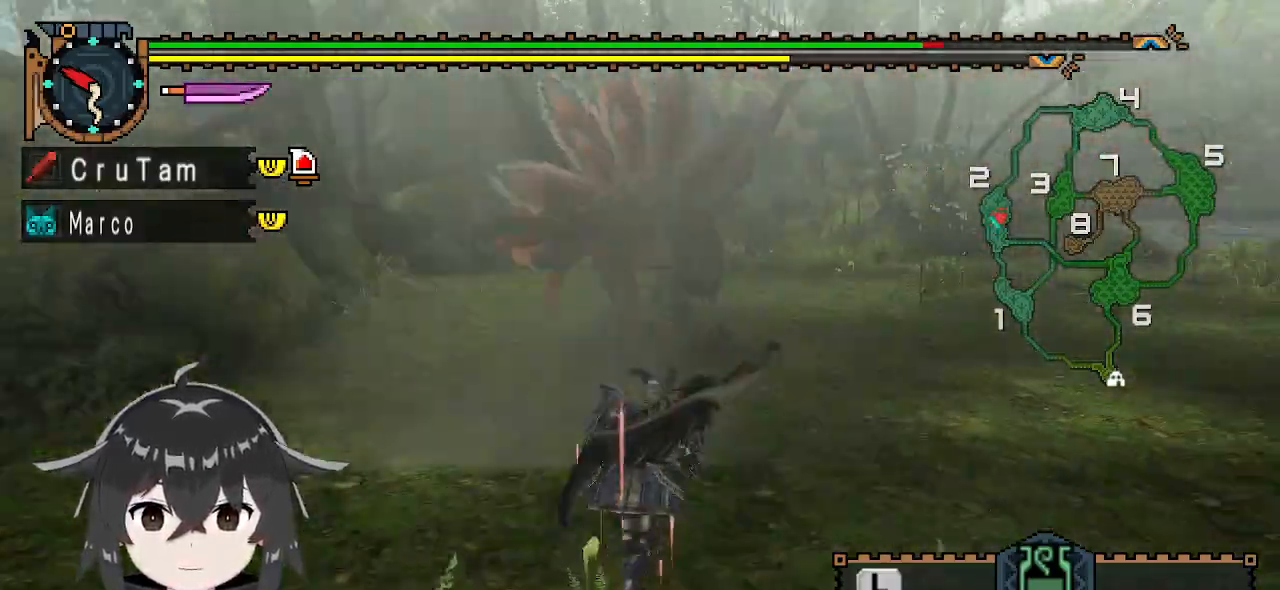
{"buttons": ["R1"], "left_stick": "up", "right_stick": "center", "events": []}
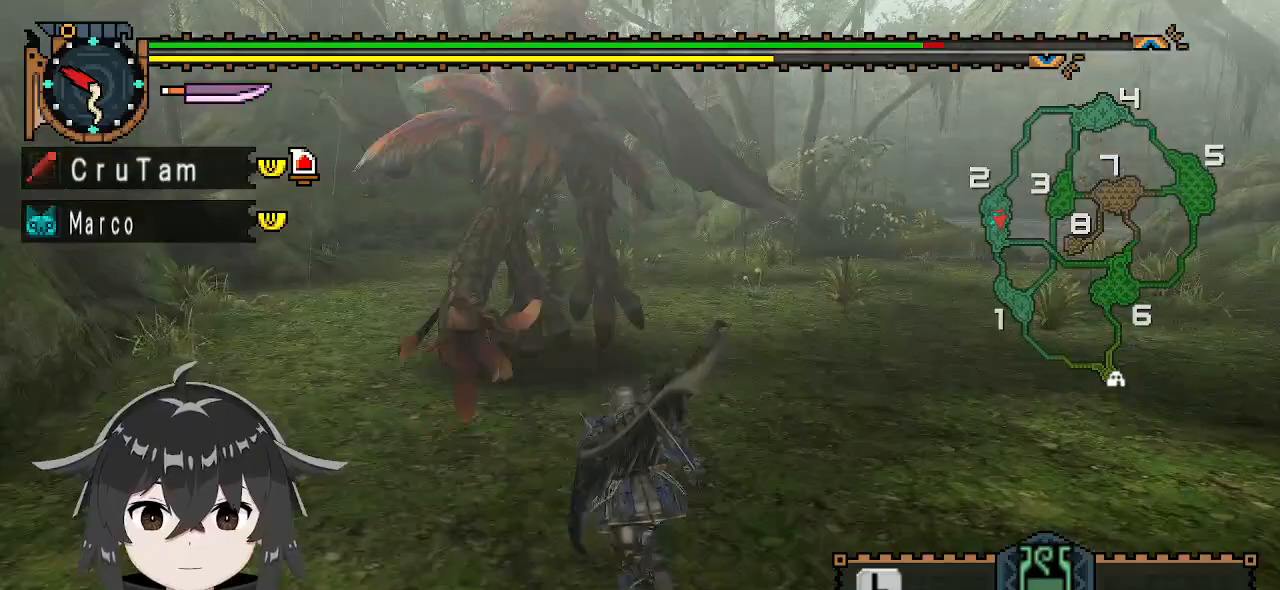
{"buttons": ["Y"], "left_stick": "center", "right_stick": "center", "events": [[200, "Y", "down"], [233, "R1", "up"], [267, "left_stick", "center"]]}
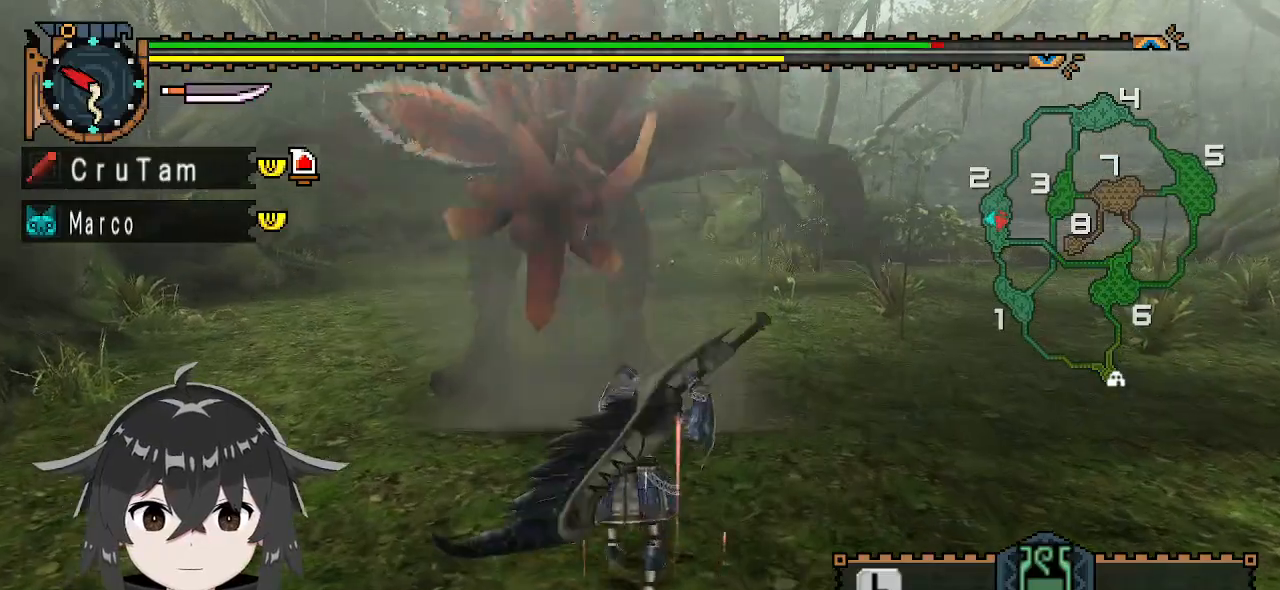
{"buttons": ["Y"], "left_stick": "center", "right_stick": "center", "events": []}
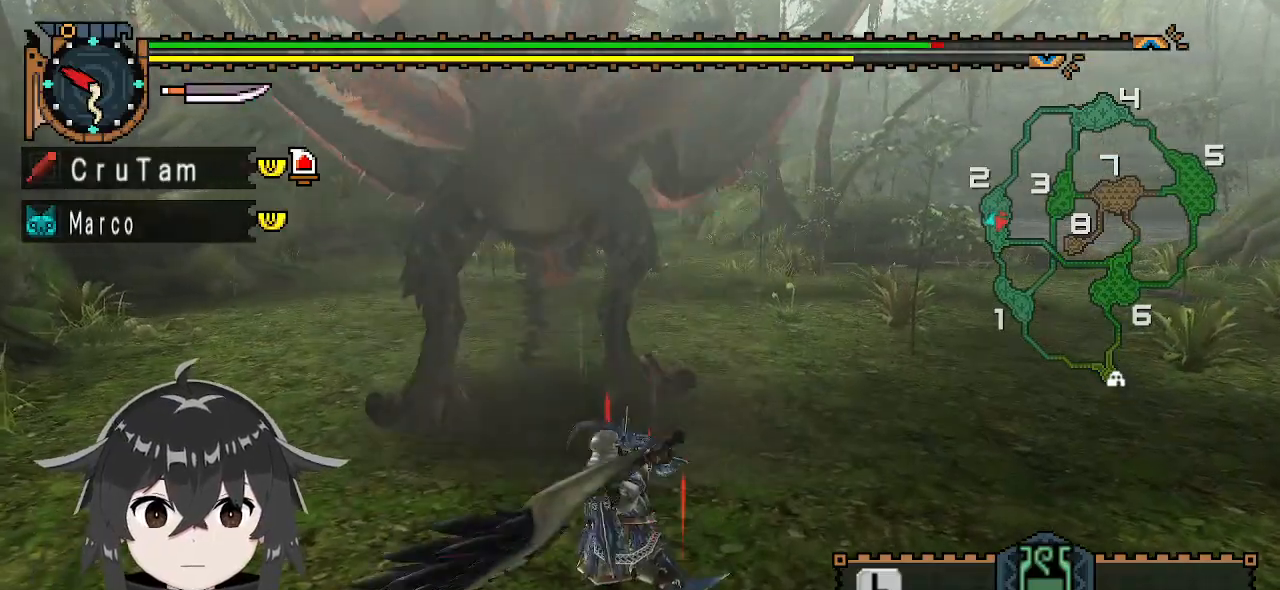
{"buttons": ["Y"], "left_stick": "center", "right_stick": "center", "events": [[267, "left_stick", "left"], [500, "left_stick", "center"]]}
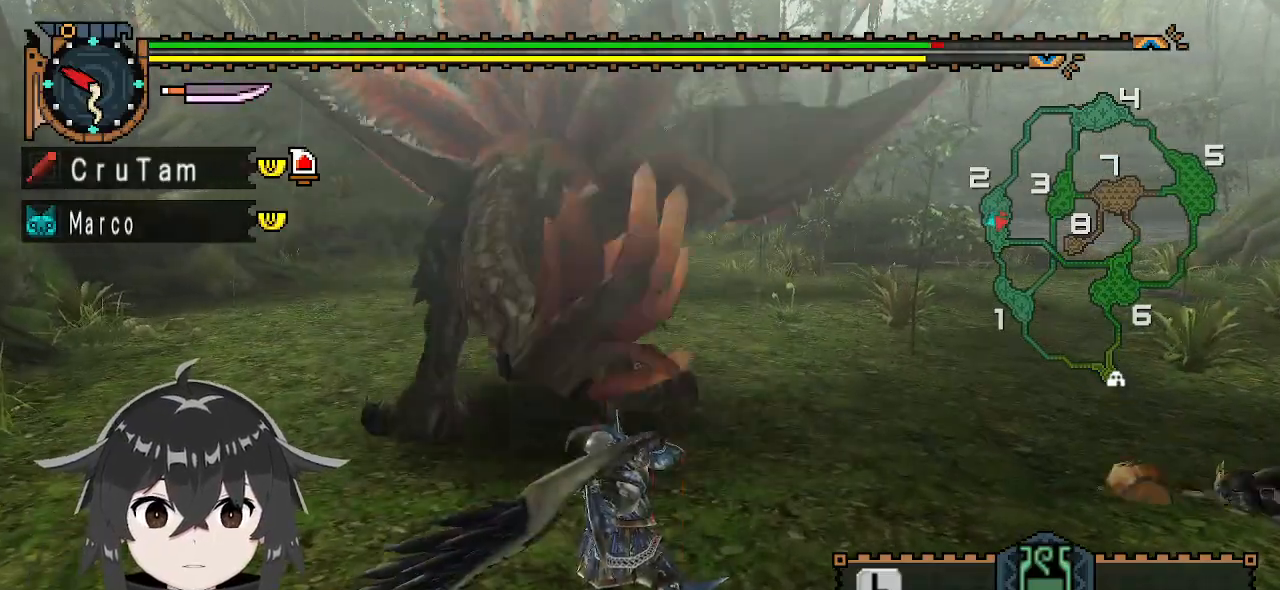
{"buttons": ["Y"], "left_stick": "left", "right_stick": "center", "events": [[200, "left_stick", "left"]]}
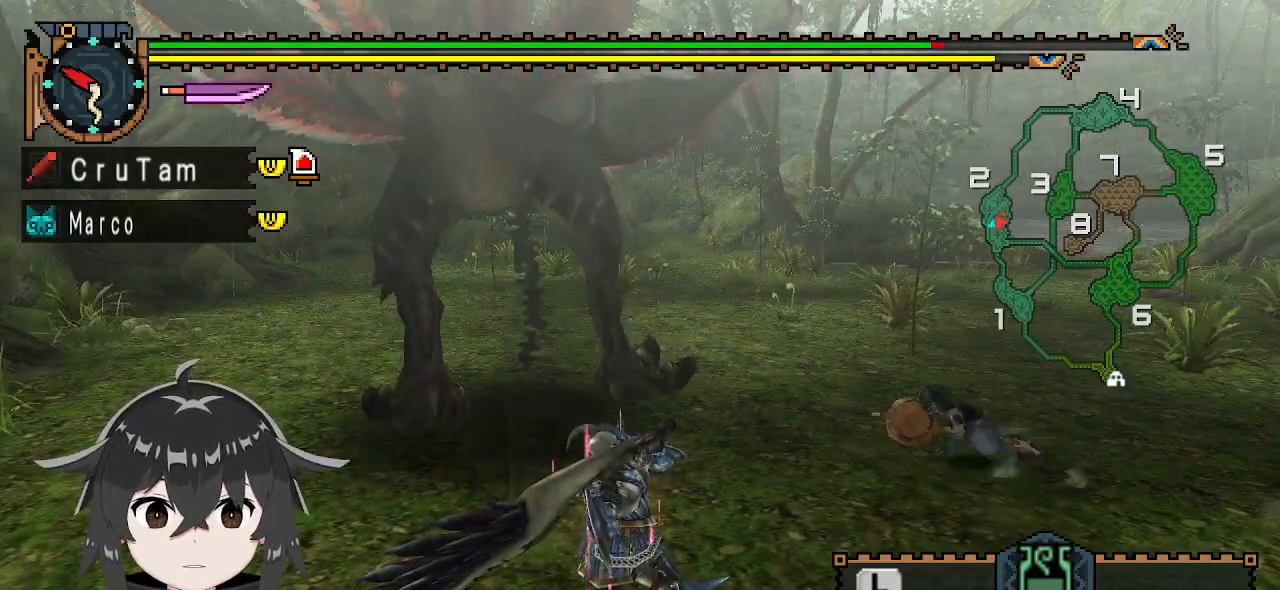
{"buttons": ["Y"], "left_stick": "left", "right_stick": "center", "events": []}
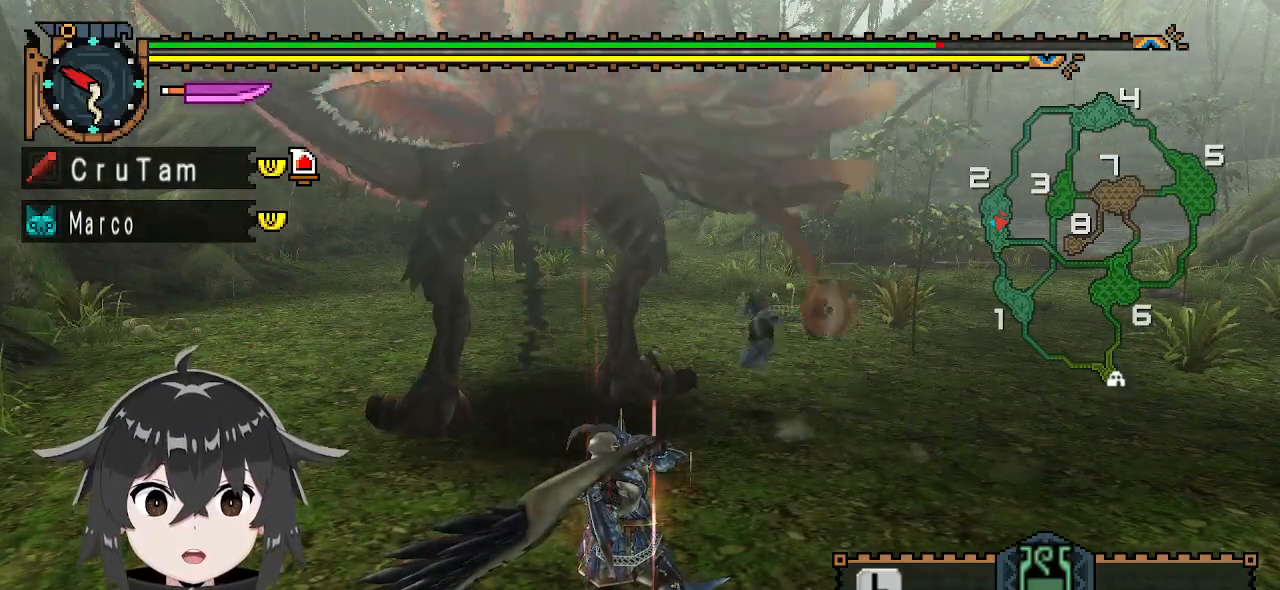
{"buttons": ["Y"], "left_stick": "up-left", "right_stick": "center", "events": [[133, "left_stick", "center"], [333, "left_stick", "up-left"]]}
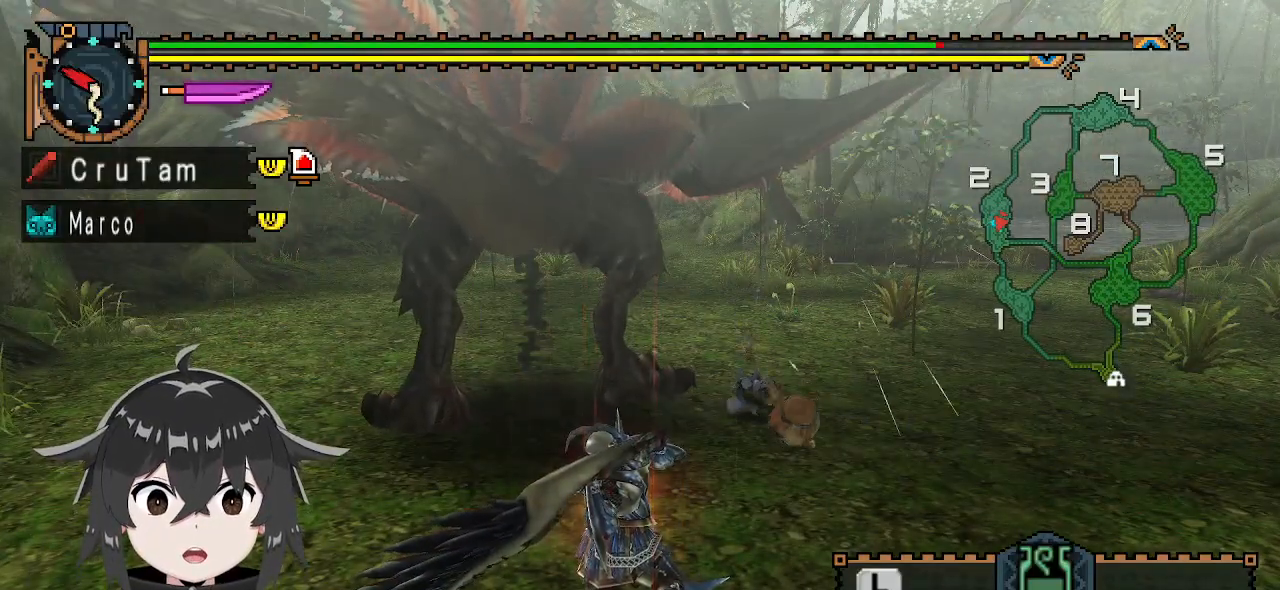
{"buttons": ["Y"], "left_stick": "up-left", "right_stick": "center", "events": []}
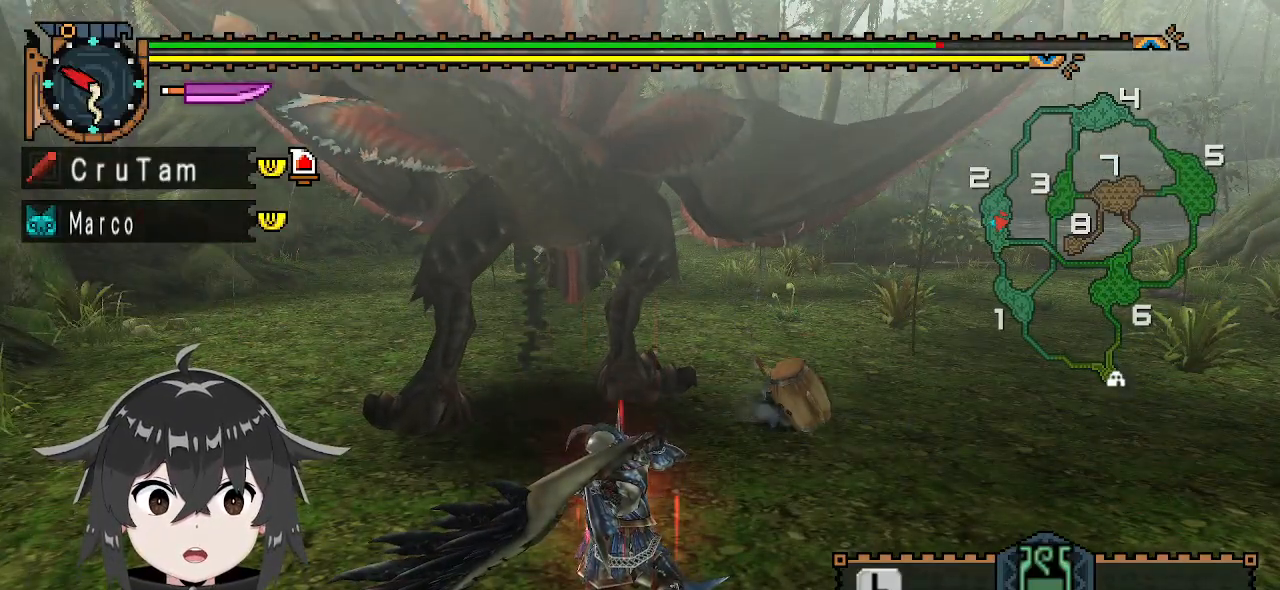
{"buttons": ["Y"], "left_stick": "up-left", "right_stick": "center", "events": []}
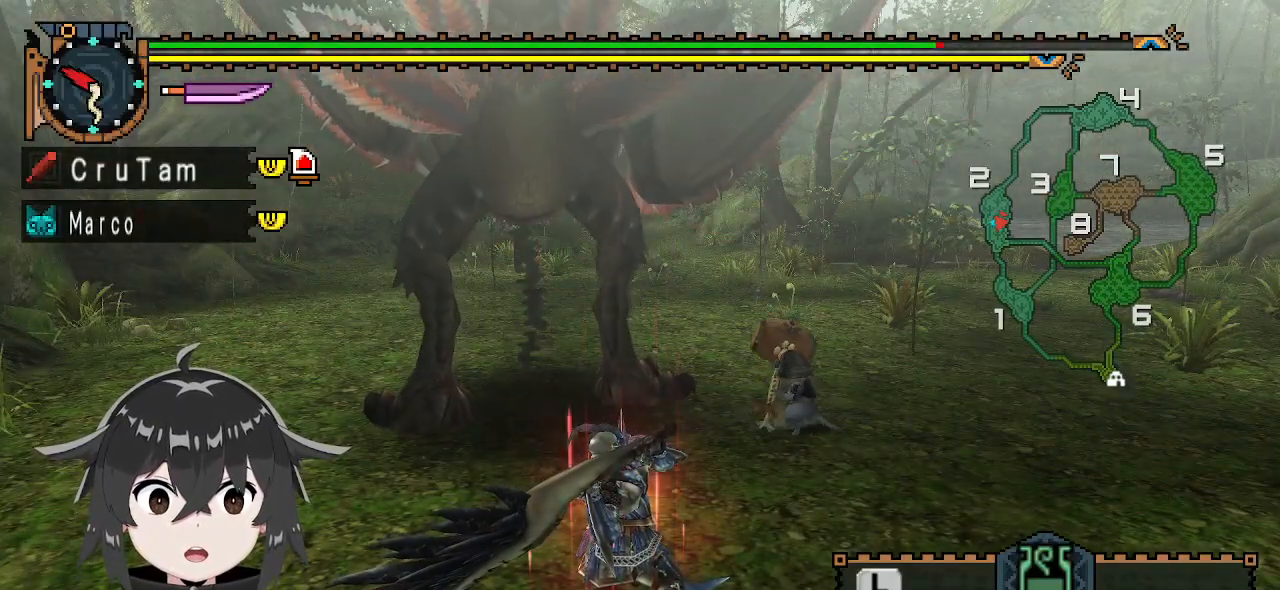
{"buttons": [], "left_stick": "left", "right_stick": "left", "events": [[267, "left_stick", "left"], [400, "Y", "up"], [500, "right_stick", "left"]]}
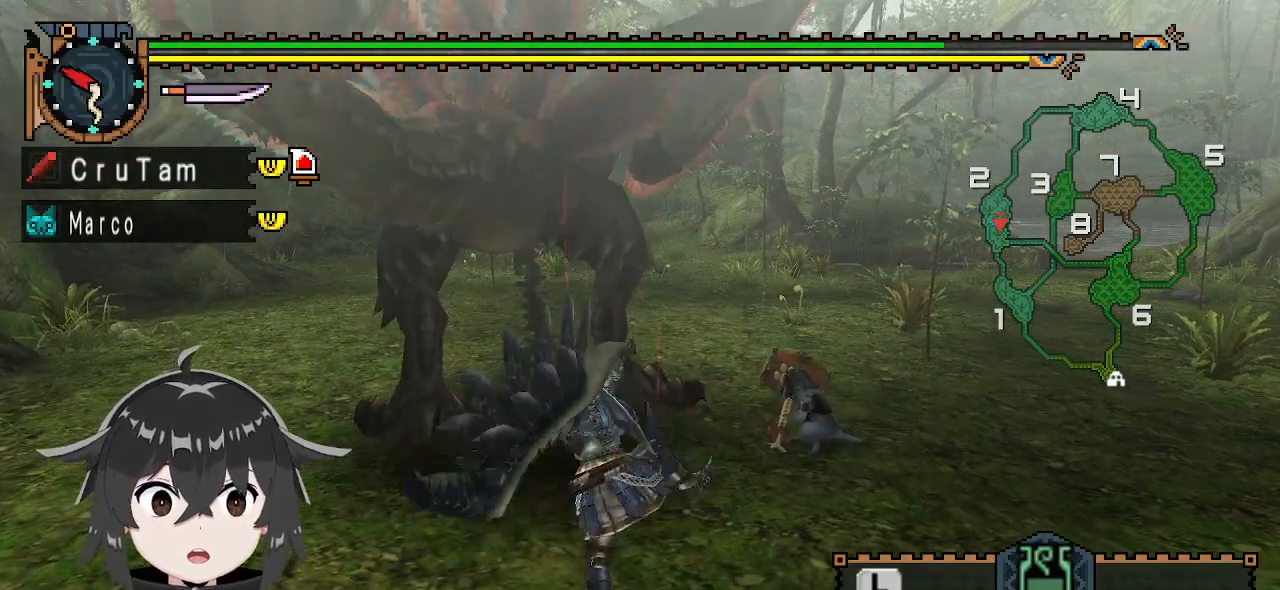
{"buttons": [], "left_stick": "center", "right_stick": "center", "events": [[67, "right_stick", "up-left"], [167, "right_stick", "center"], [467, "left_stick", "center"]]}
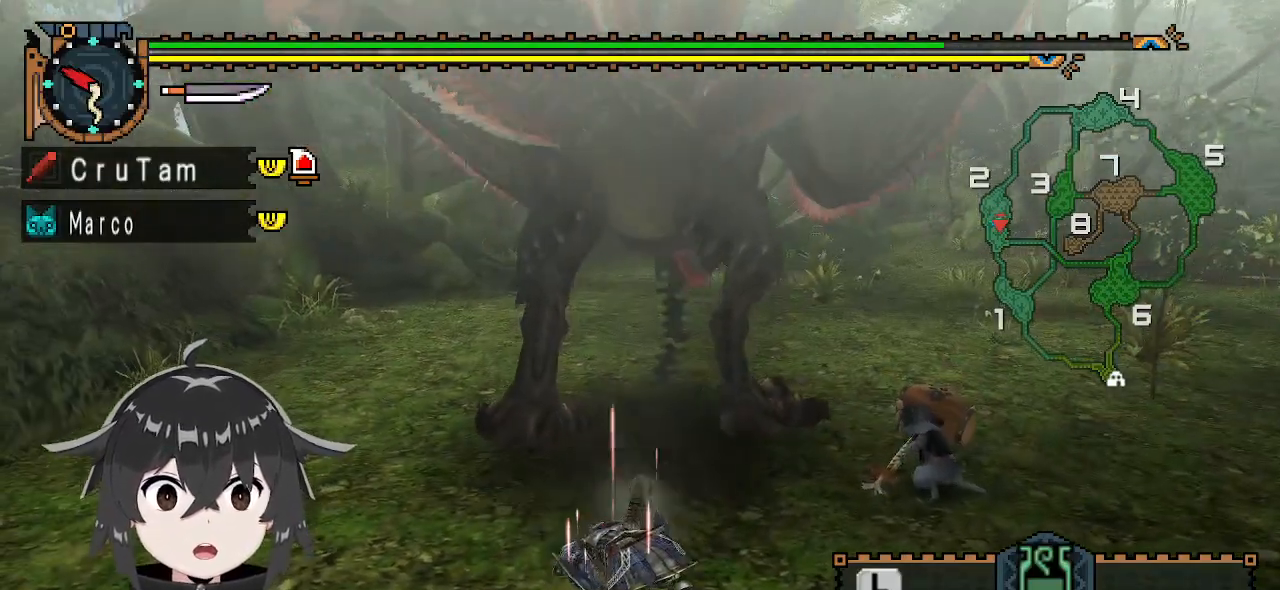
{"buttons": [], "left_stick": "center", "right_stick": "center", "events": []}
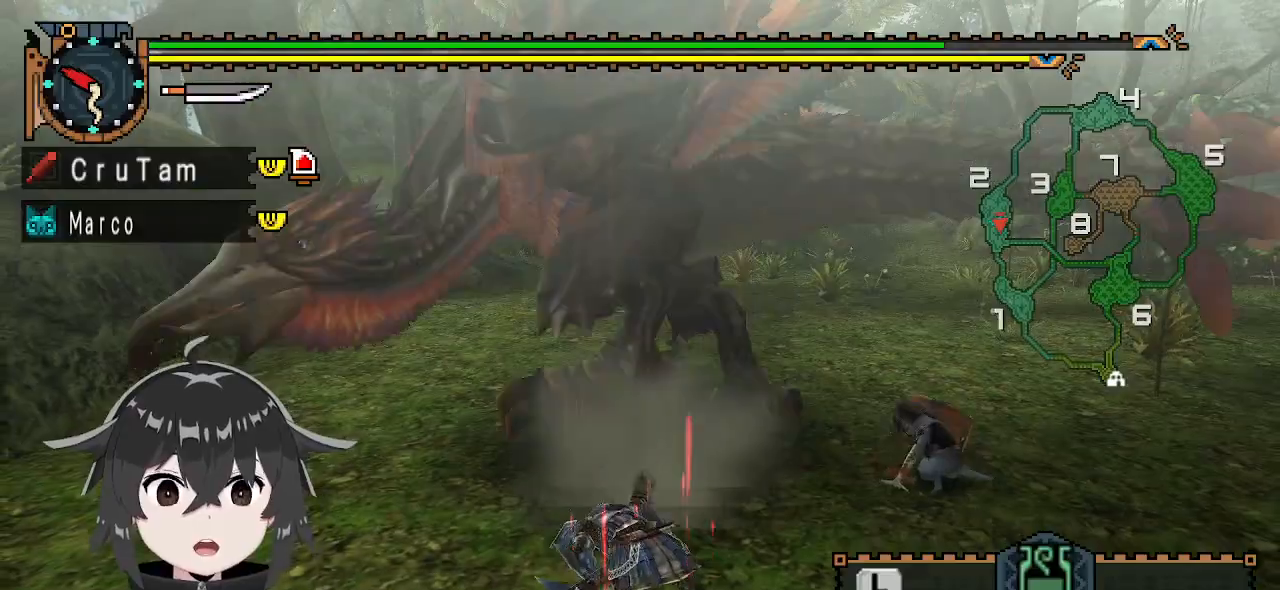
{"buttons": ["A"], "left_stick": "right", "right_stick": "center", "events": [[67, "left_stick", "right"], [167, "A", "down"], [267, "A", "up"], [333, "A", "down"], [433, "A", "up"], [500, "A", "down"]]}
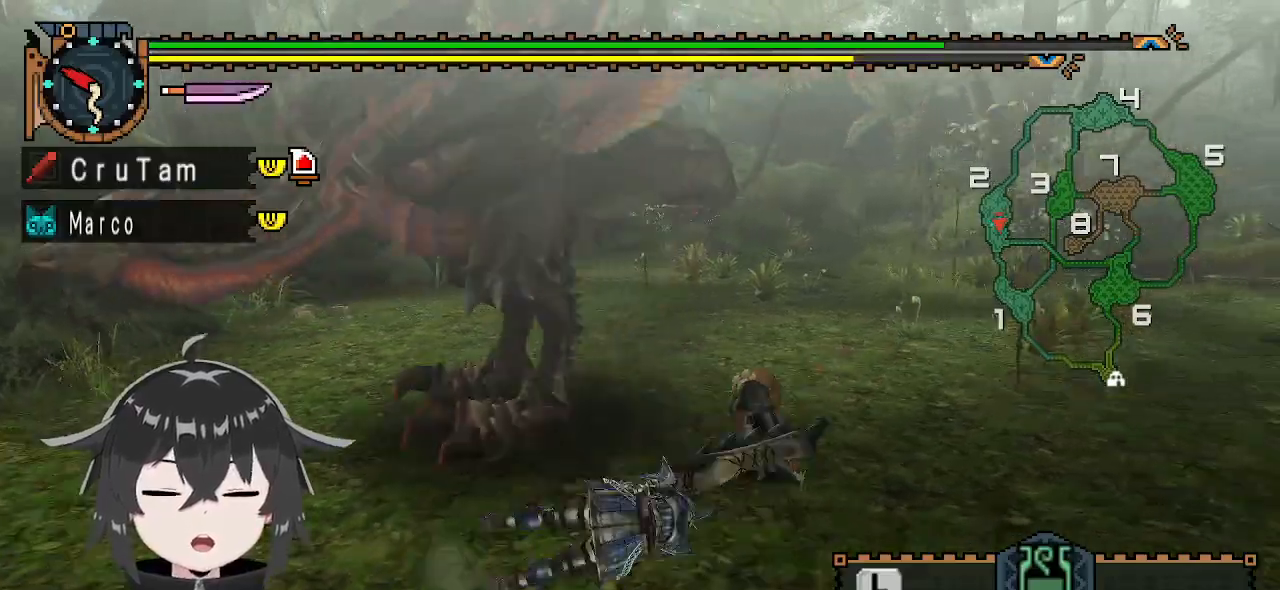
{"buttons": [], "left_stick": "center", "right_stick": "center", "events": [[67, "A", "up"], [167, "left_stick", "center"]]}
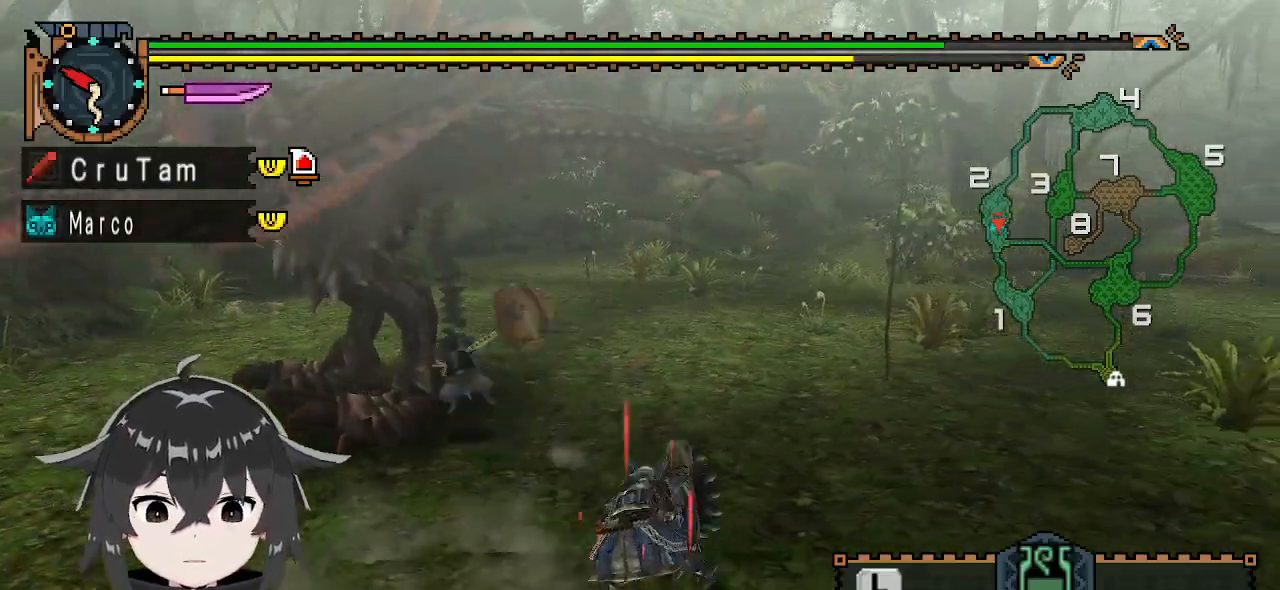
{"buttons": [], "left_stick": "down", "right_stick": "center", "events": [[33, "right_stick", "left"], [167, "right_stick", "up-left"], [267, "right_stick", "center"], [400, "left_stick", "down"]]}
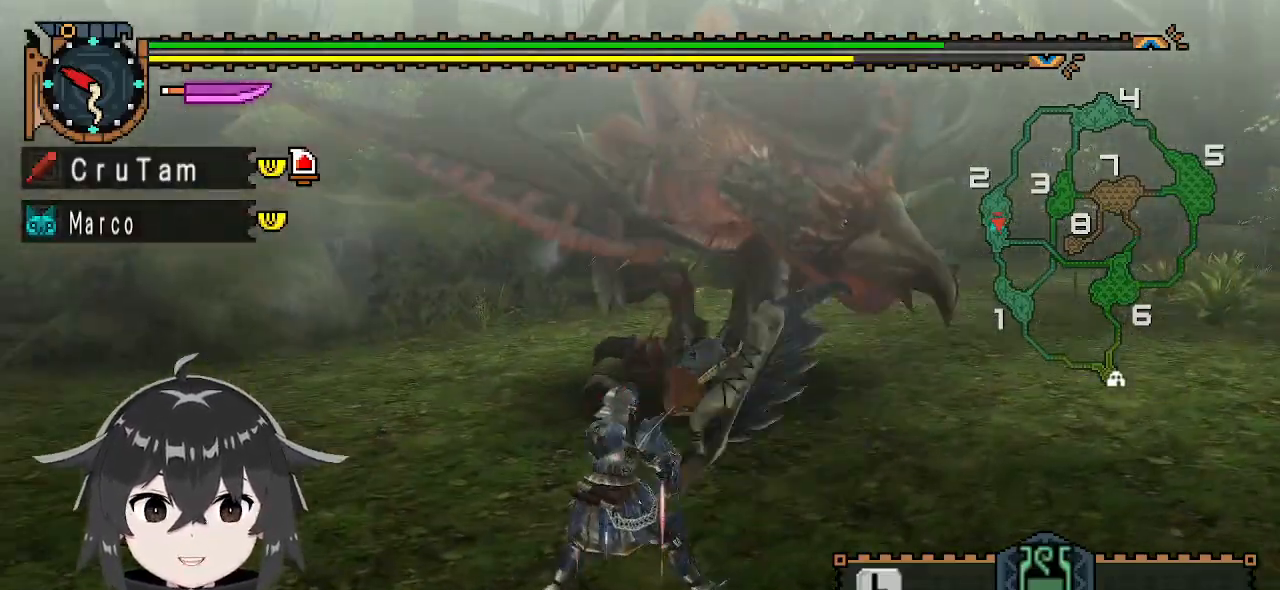
{"buttons": [], "left_stick": "left", "right_stick": "center", "events": [[67, "left_stick", "down-left"], [367, "left_stick", "left"]]}
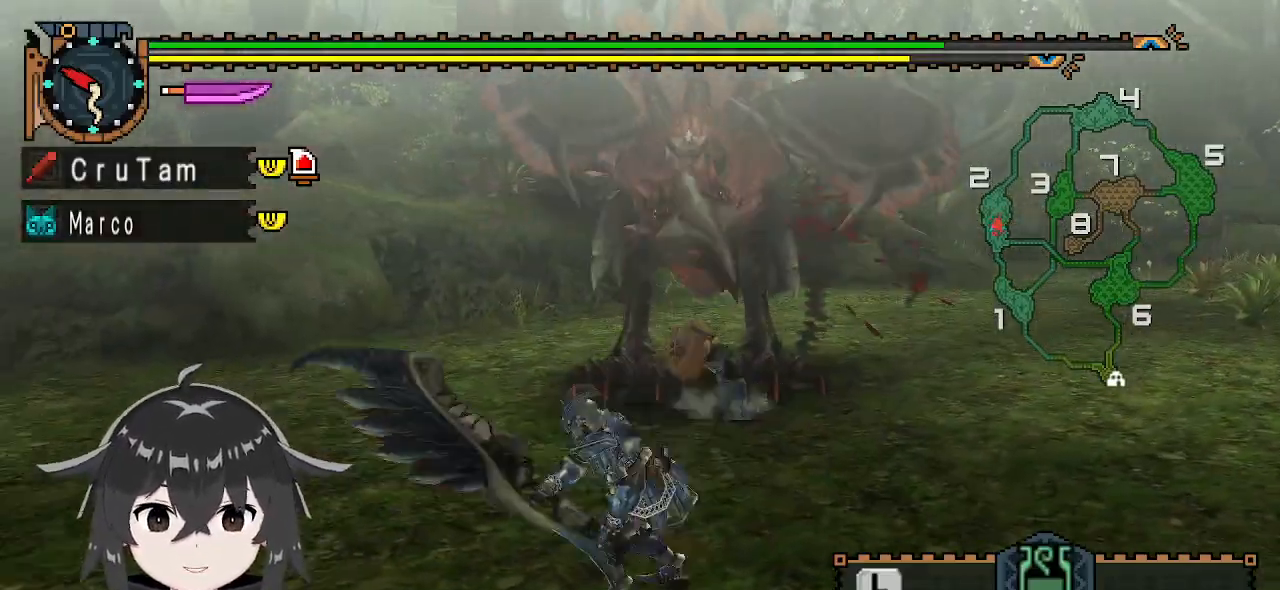
{"buttons": [], "left_stick": "left", "right_stick": "center", "events": []}
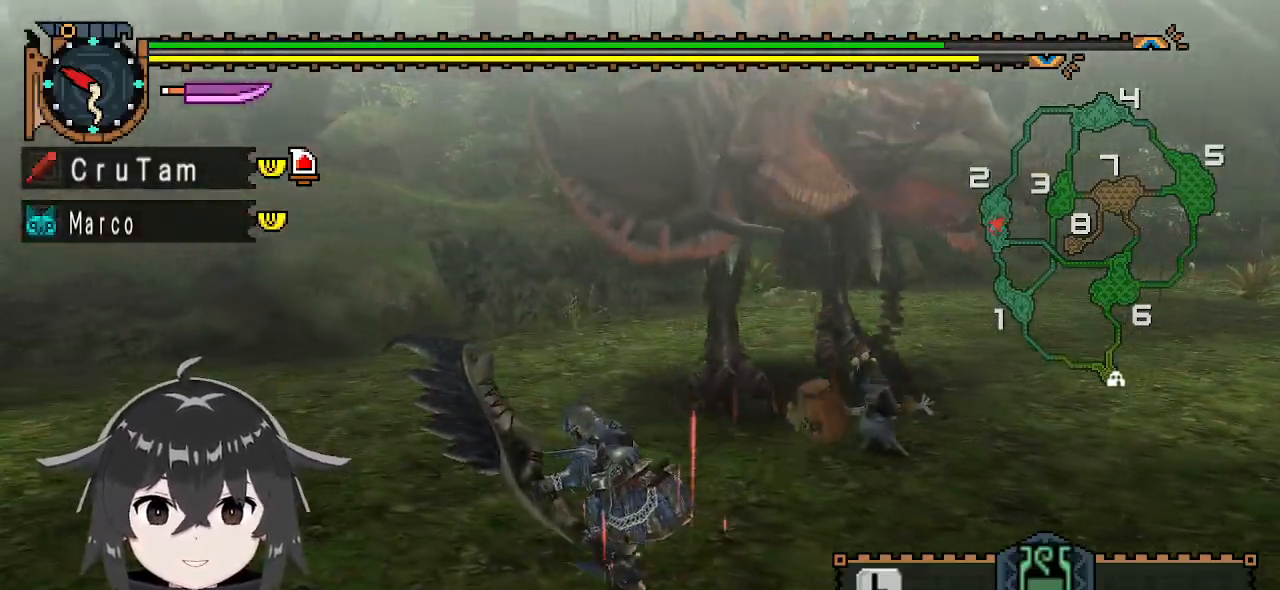
{"buttons": [], "left_stick": "up-left", "right_stick": "center", "events": [[167, "left_stick", "up-left"]]}
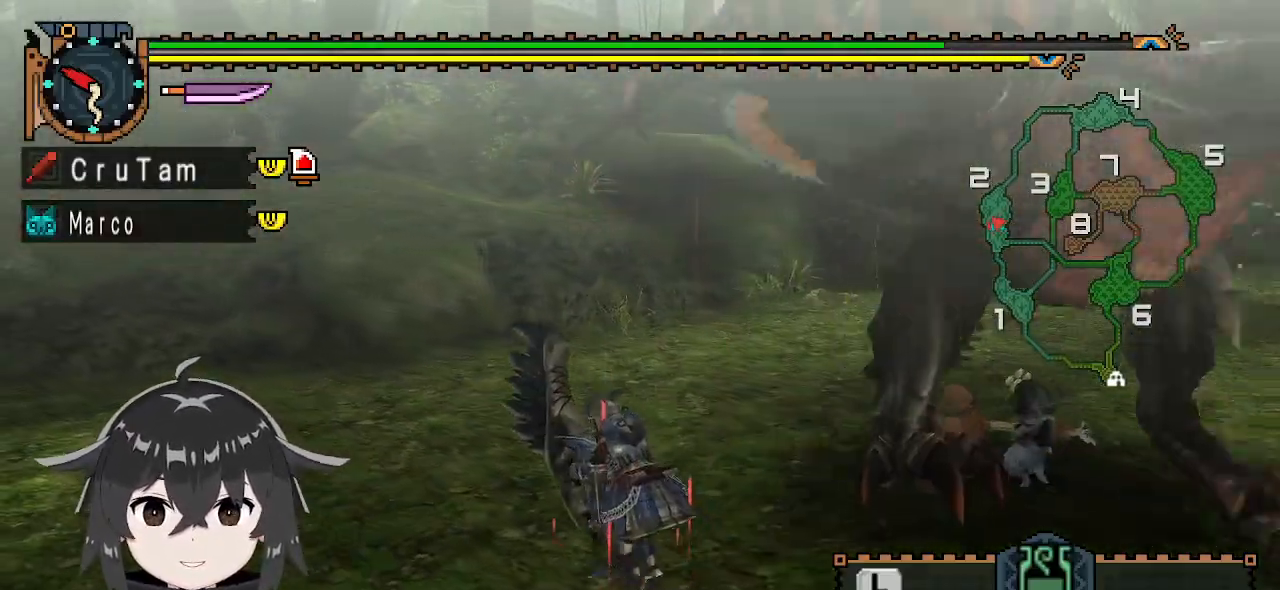
{"buttons": [], "left_stick": "left", "right_stick": "right", "events": [[67, "X", "down"], [67, "left_stick", "up"], [167, "X", "up"], [233, "left_stick", "center"], [333, "right_stick", "right"], [433, "left_stick", "left"]]}
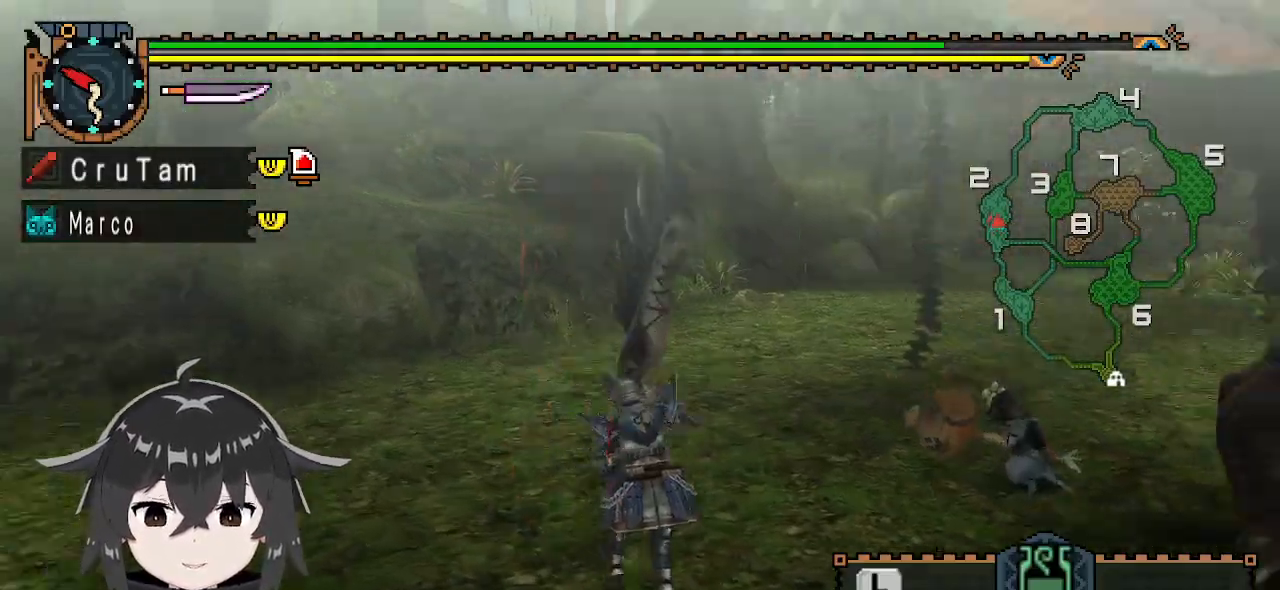
{"buttons": ["R1"], "left_stick": "down-left", "right_stick": "center", "events": [[233, "R1", "down"], [433, "left_stick", "down-left"], [433, "right_stick", "center"]]}
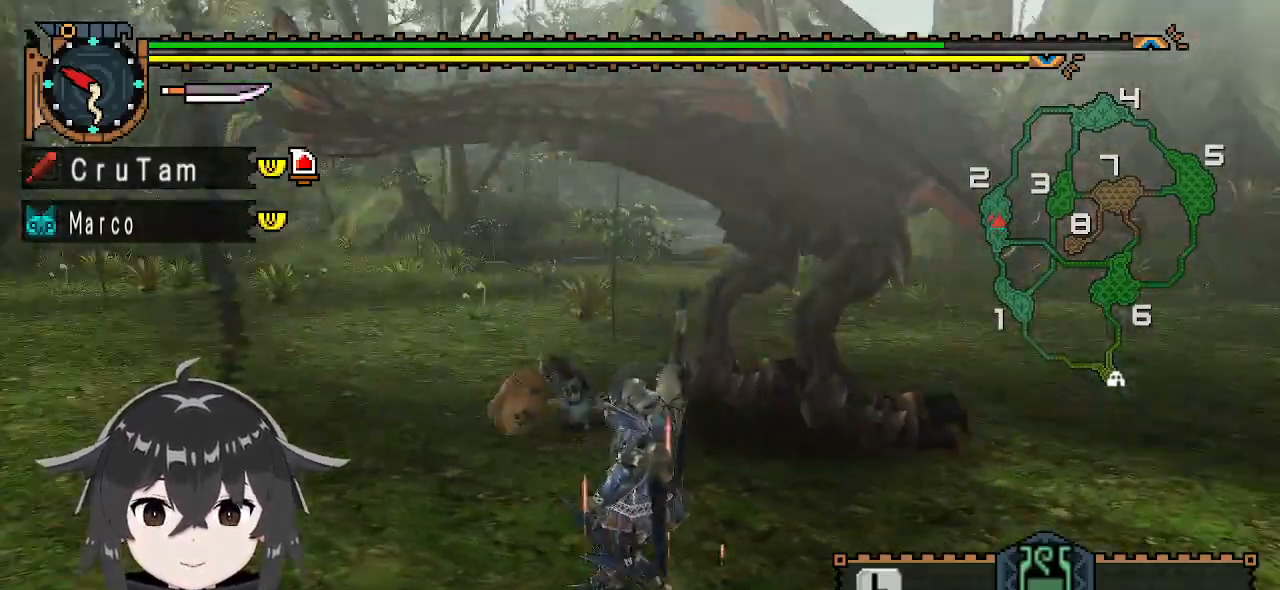
{"buttons": ["R1"], "left_stick": "down", "right_stick": "right", "events": [[267, "left_stick", "down"], [467, "right_stick", "right"]]}
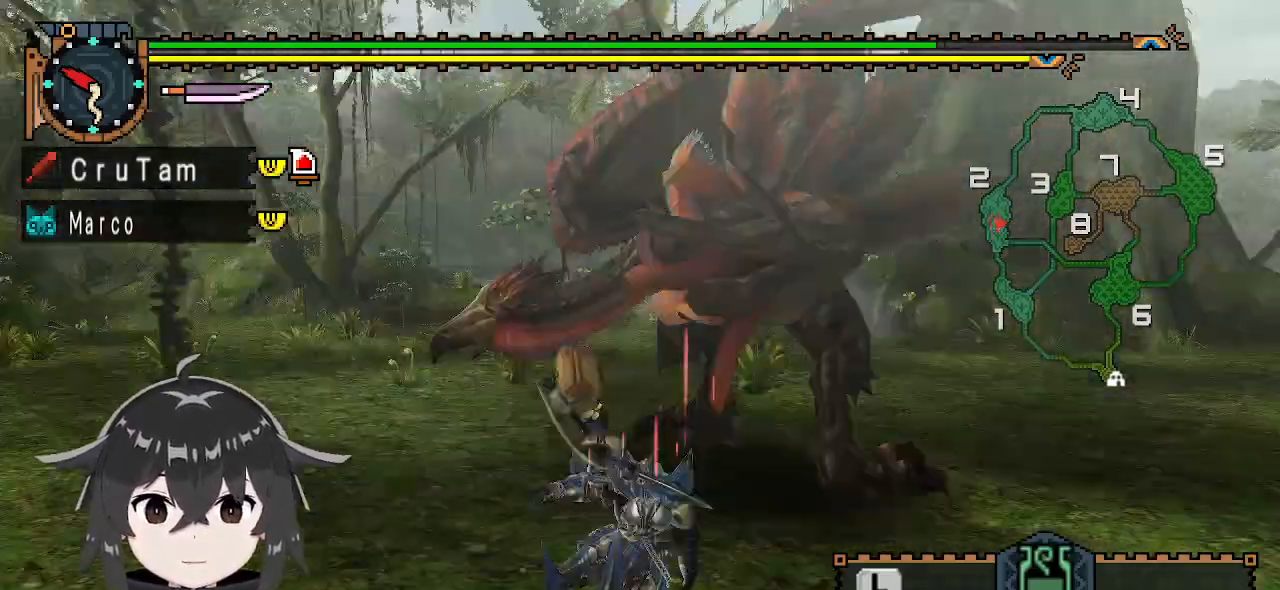
{"buttons": [], "left_stick": "center", "right_stick": "center", "events": [[133, "right_stick", "center"], [233, "R1", "up"], [333, "left_stick", "center"]]}
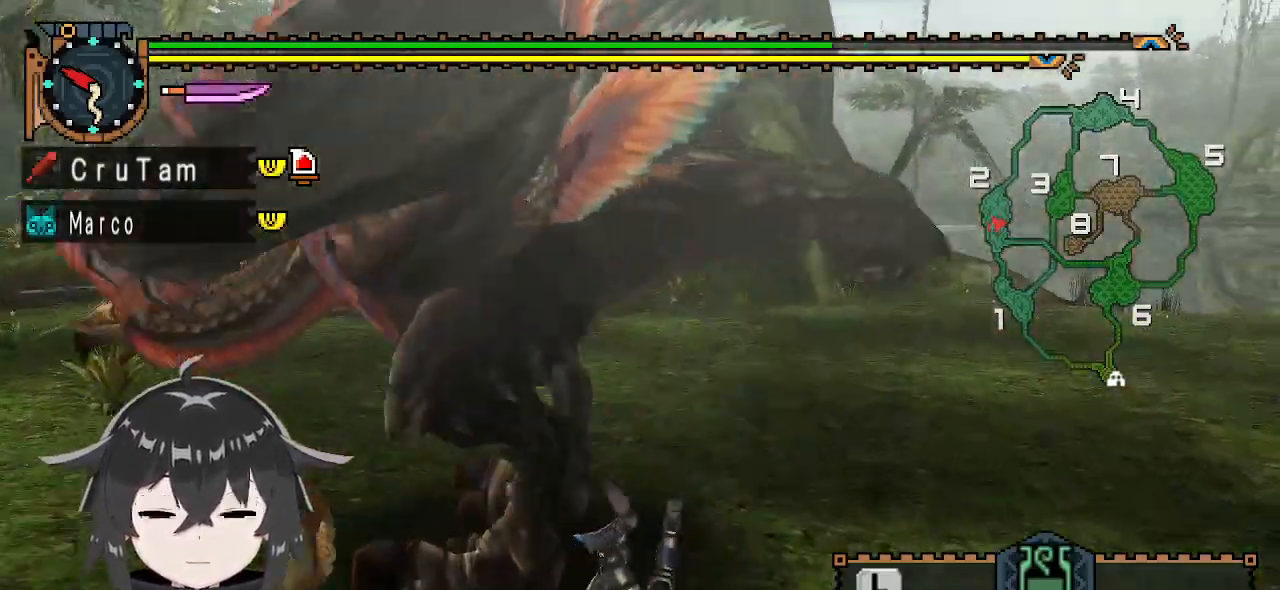
{"buttons": [], "left_stick": "center", "right_stick": "left", "events": [[67, "right_stick", "left"]]}
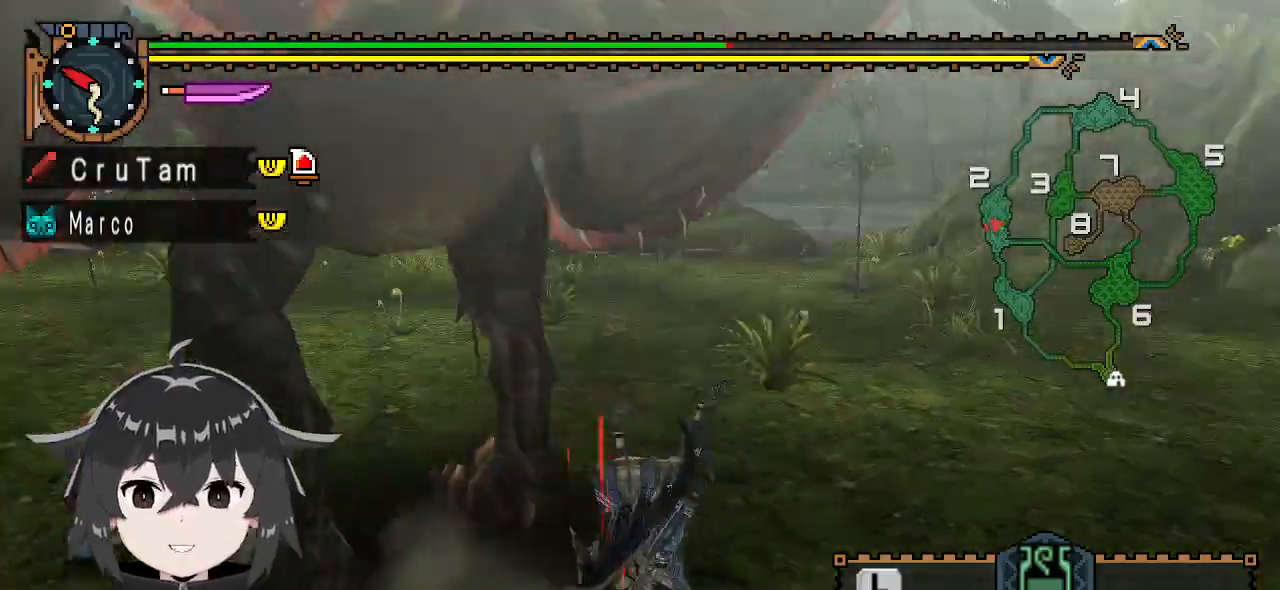
{"buttons": [], "left_stick": "center", "right_stick": "center", "events": [[300, "right_stick", "center"]]}